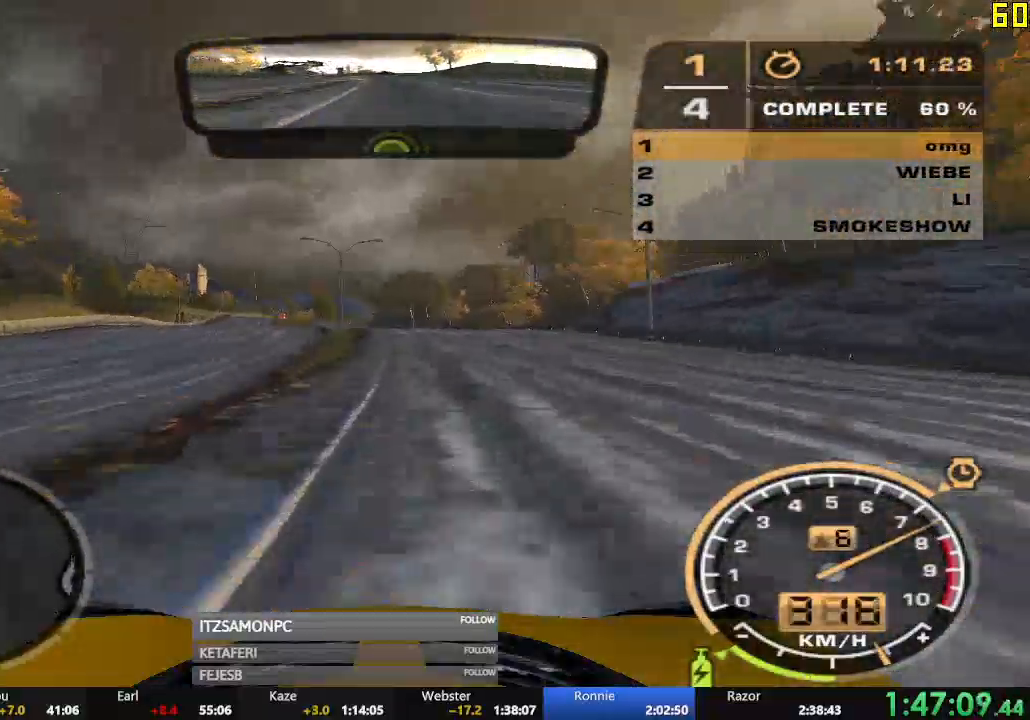
Gameplay with a controller (Xbox layout); each line is a JSON object with the inputs held at the frame after it. "events" lists button and stick changes between this image and that frame as [ms after this image, input, new state], when the widget could be followed in between. Not read: SHARE right_stick.
{"buttons": ["R2"], "left_stick": "center", "events": []}
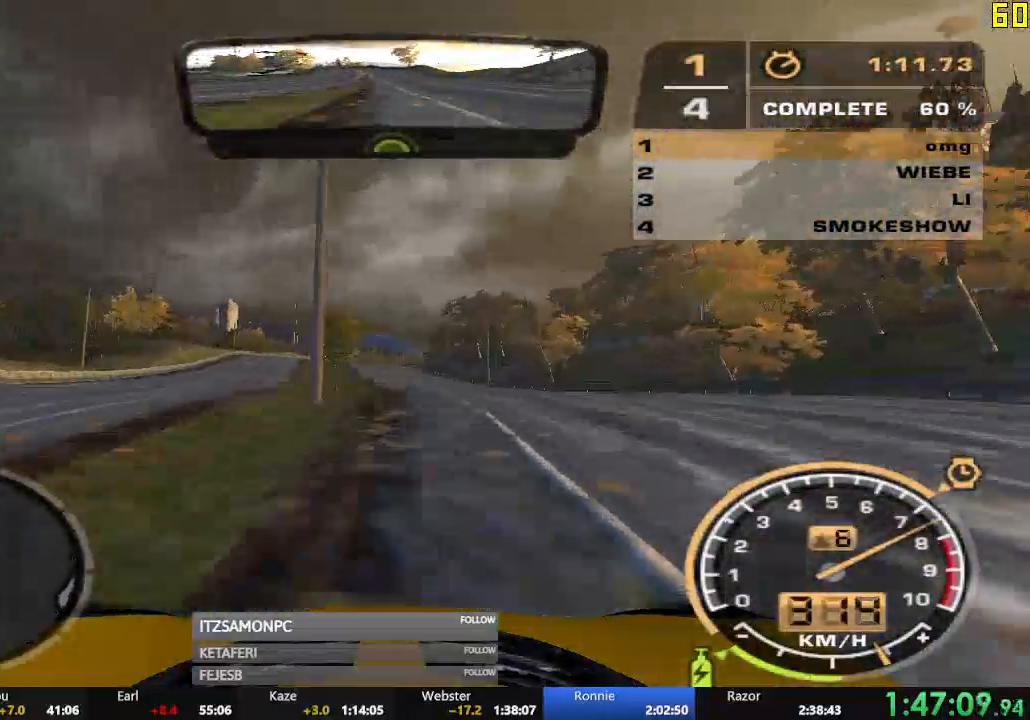
{"buttons": ["R2"], "left_stick": "center", "events": []}
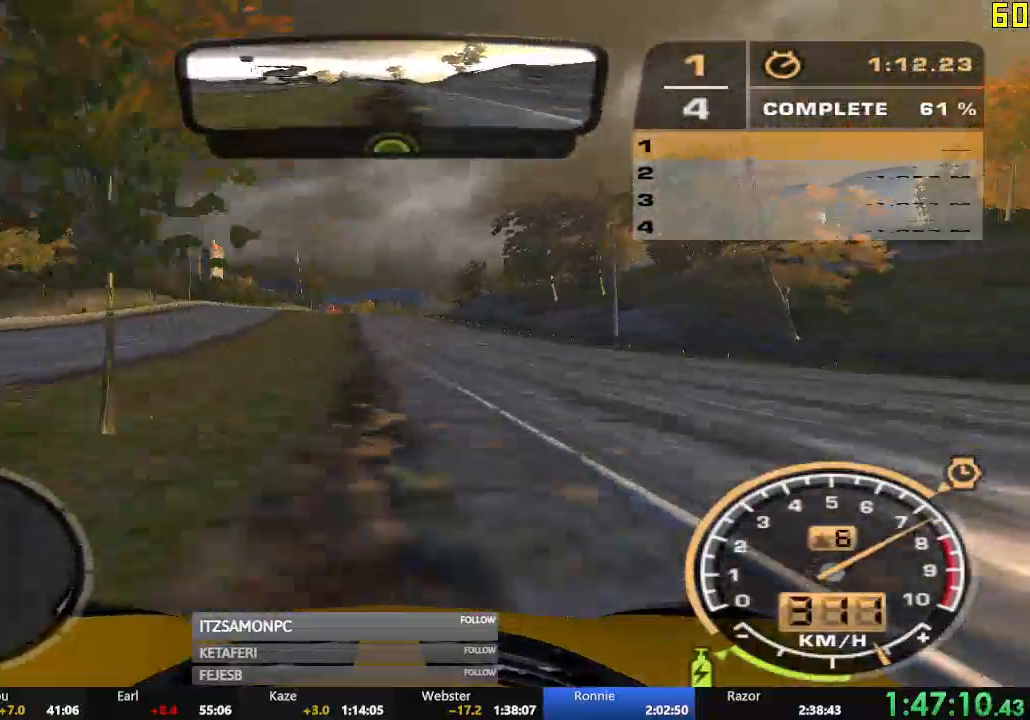
{"buttons": ["R2"], "left_stick": "center", "events": []}
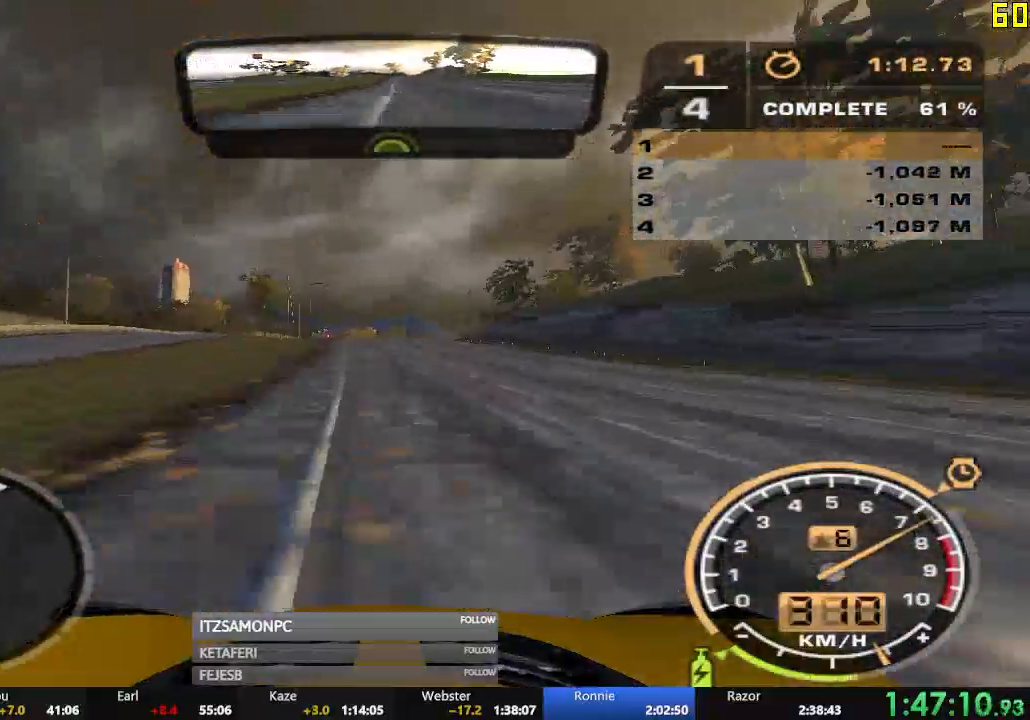
{"buttons": ["R2"], "left_stick": "center", "events": []}
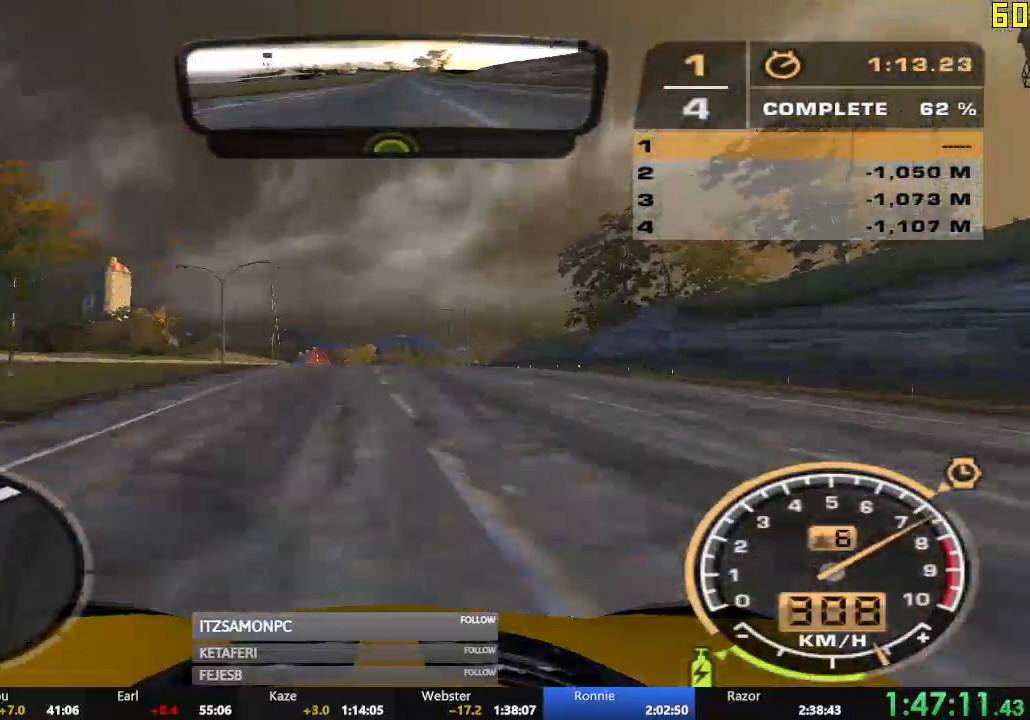
{"buttons": ["R2"], "left_stick": "center", "events": []}
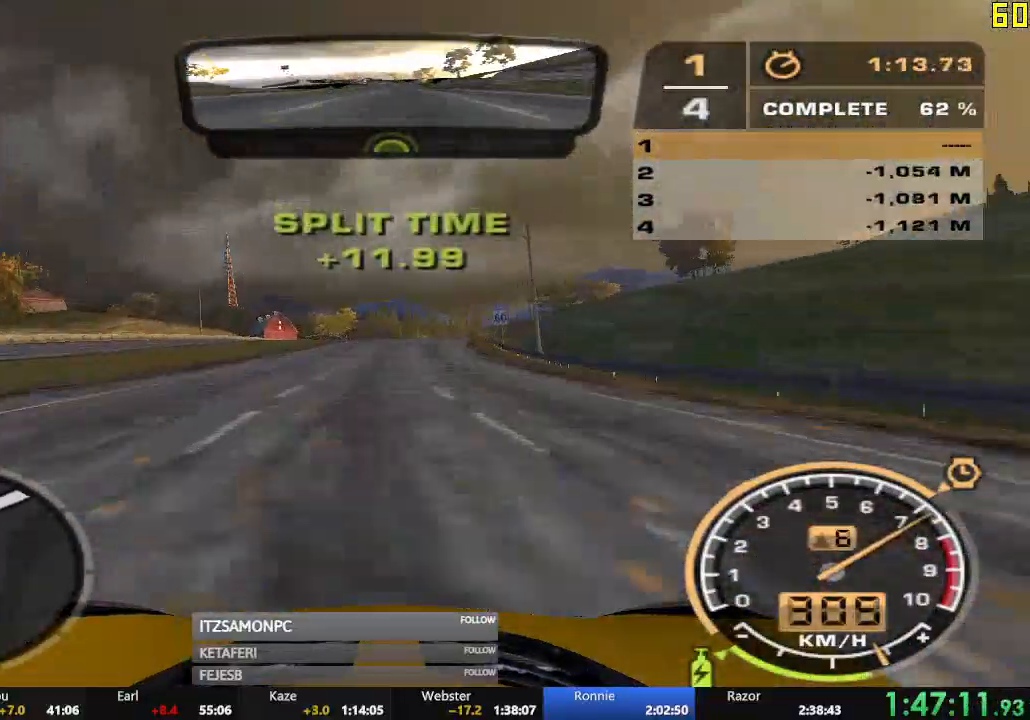
{"buttons": ["R2"], "left_stick": "center", "events": [[50, "left_stick", "right"], [284, "left_stick", "center"], [401, "left_stick", "right"], [501, "left_stick", "center"]]}
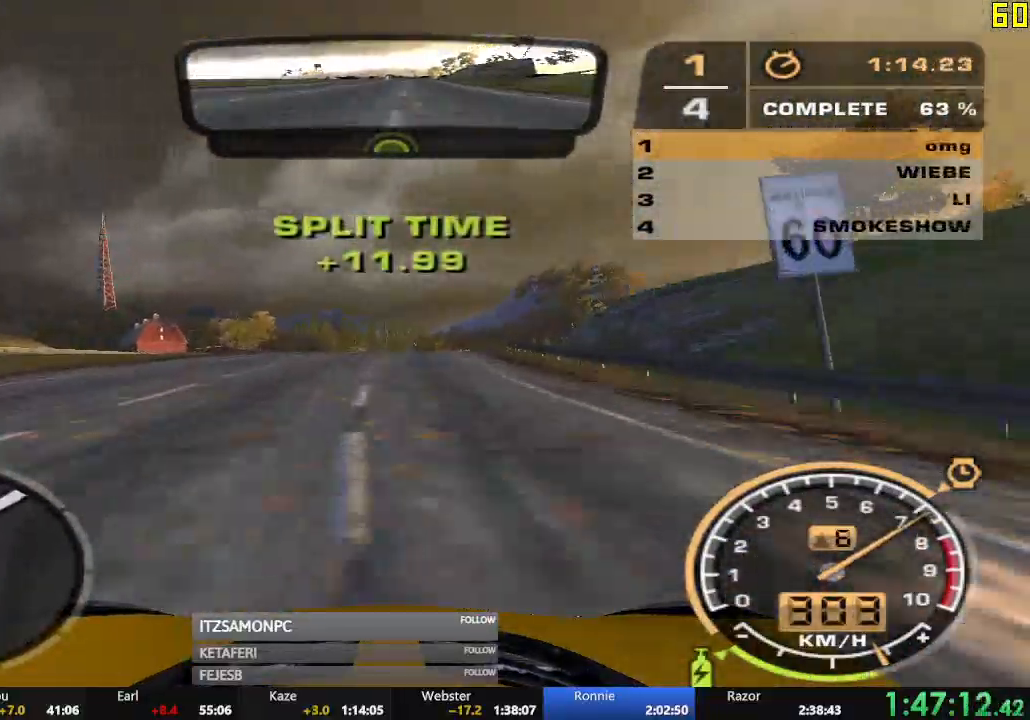
{"buttons": ["R2"], "left_stick": "center", "events": [[317, "left_stick", "right"], [467, "left_stick", "center"]]}
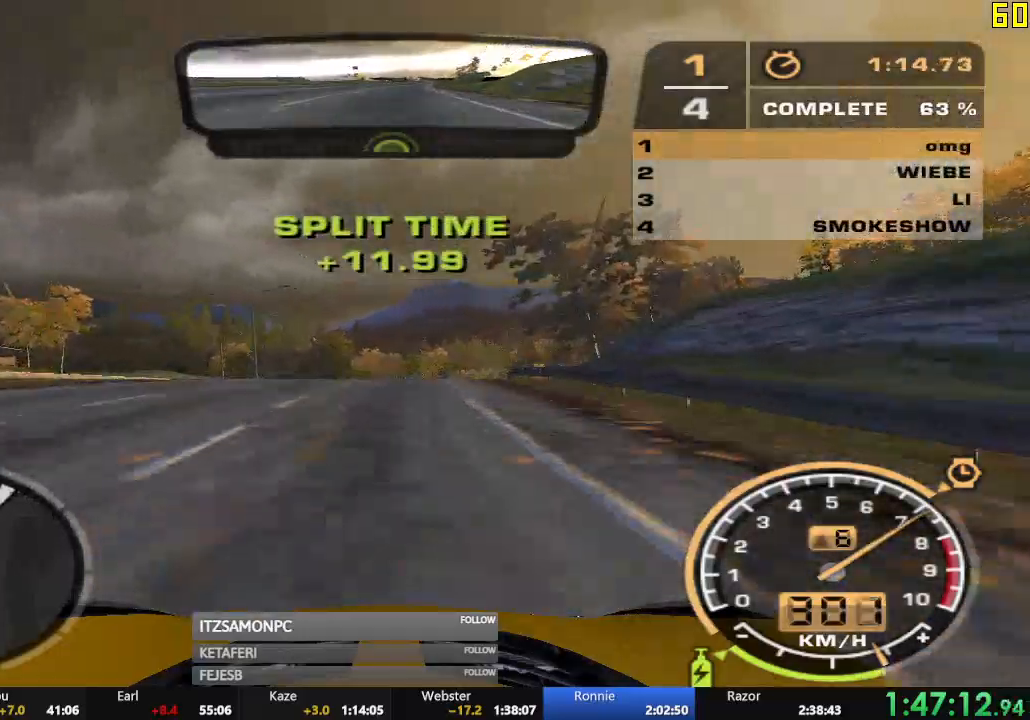
{"buttons": ["R2"], "left_stick": "center", "events": [[117, "left_stick", "right"], [251, "left_stick", "center"]]}
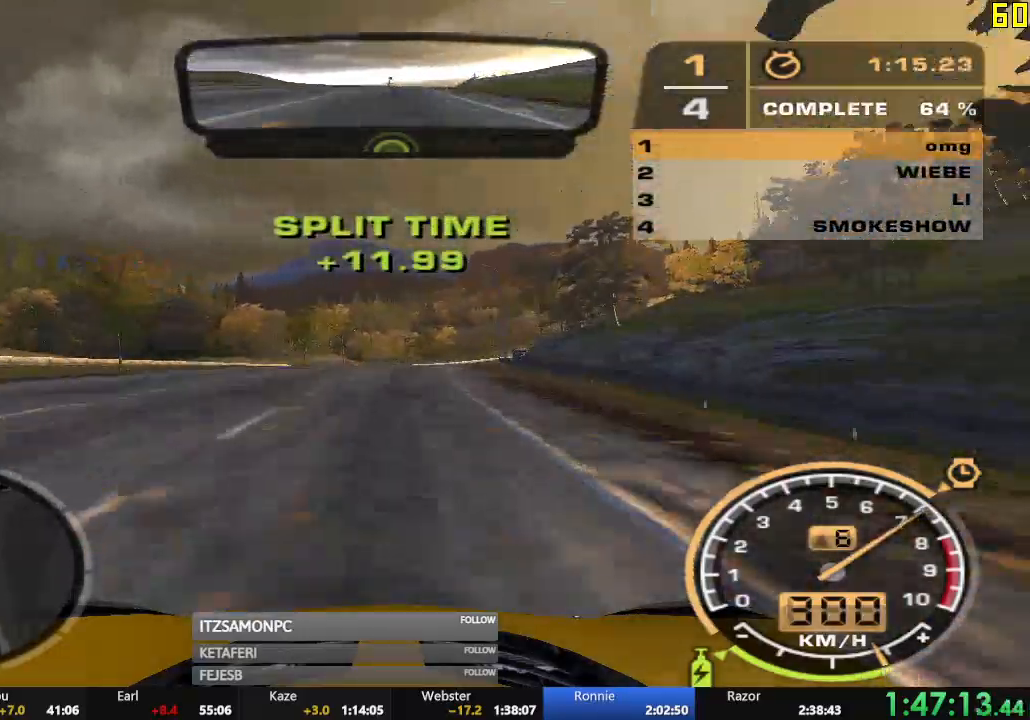
{"buttons": ["R2"], "left_stick": "center", "events": [[200, "left_stick", "right"], [300, "left_stick", "center"]]}
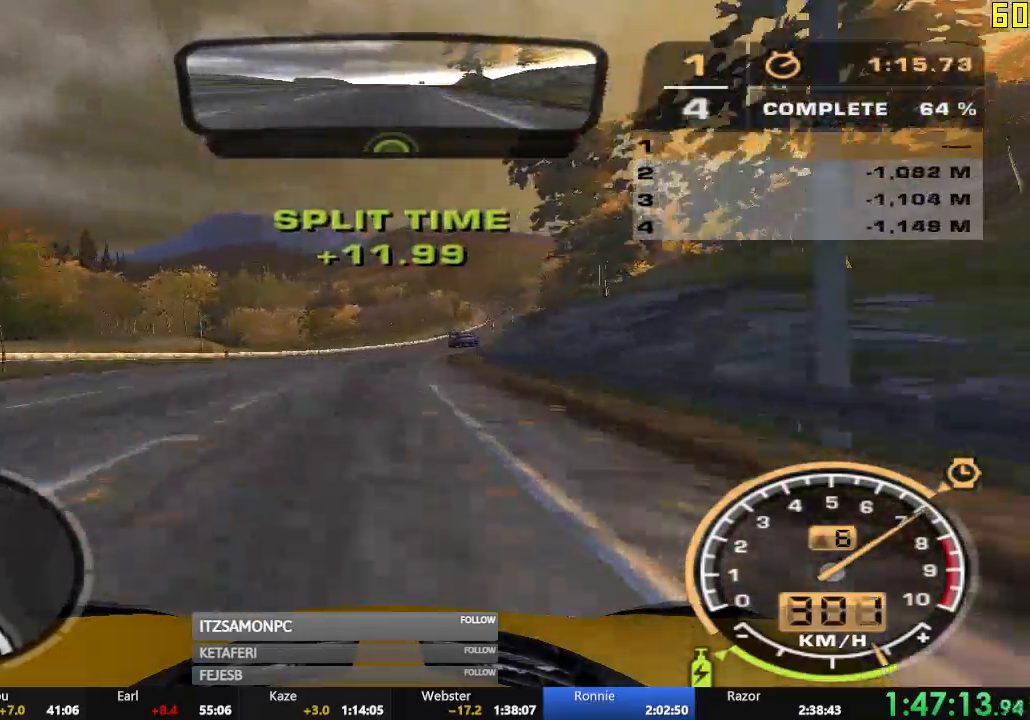
{"buttons": ["R2"], "left_stick": "center", "events": []}
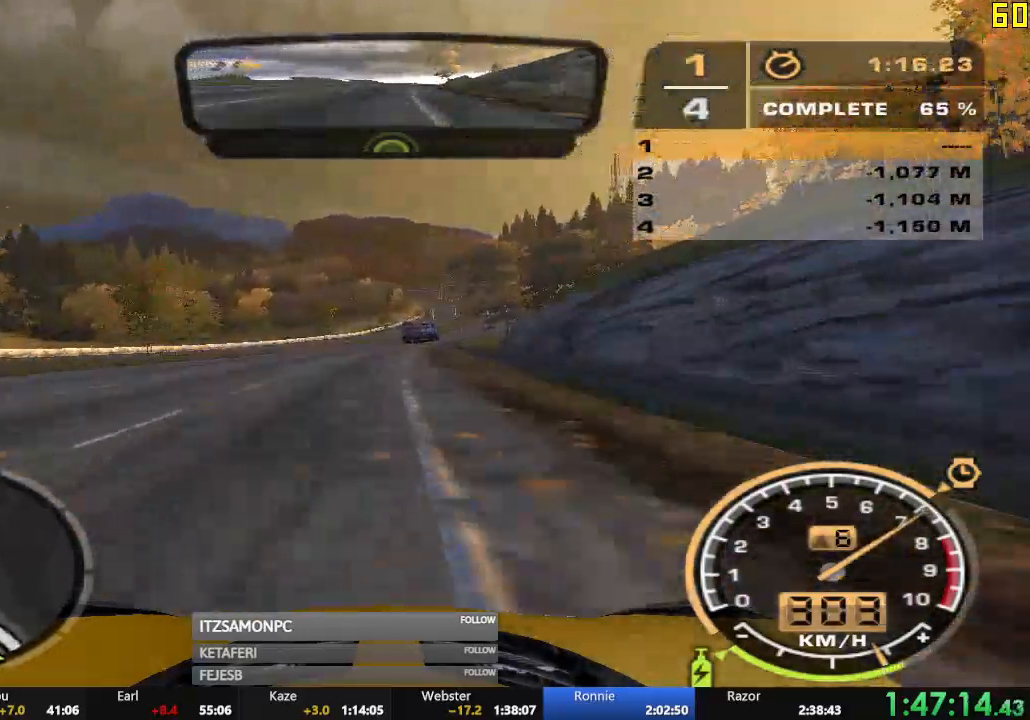
{"buttons": ["R2"], "left_stick": "center", "events": []}
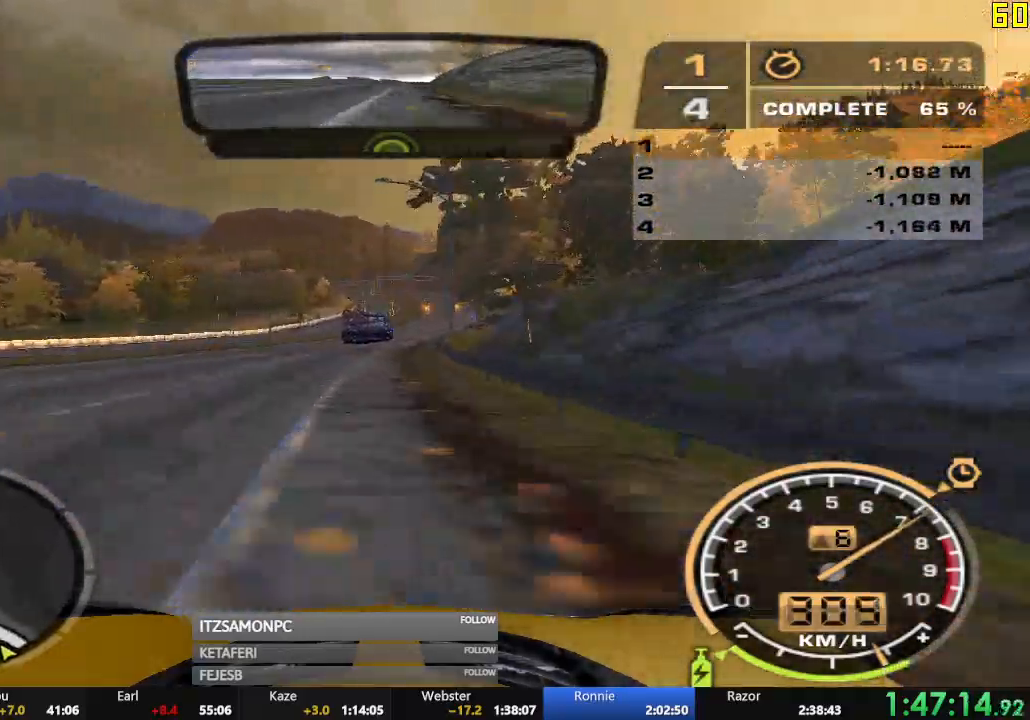
{"buttons": ["R2"], "left_stick": "center", "events": []}
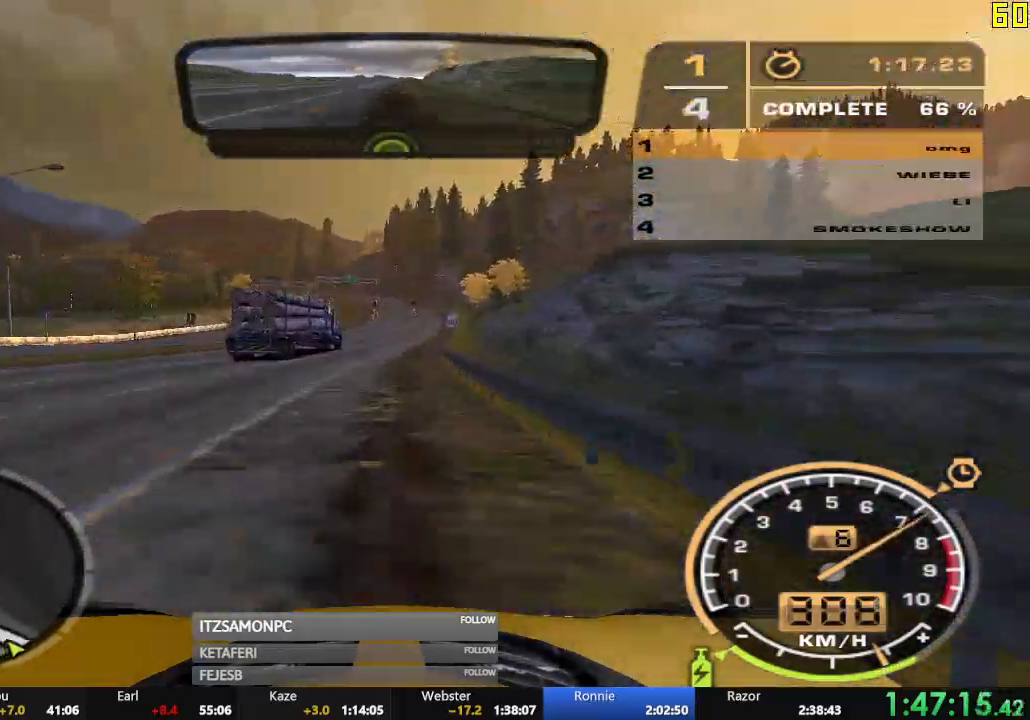
{"buttons": ["R2"], "left_stick": "center", "events": []}
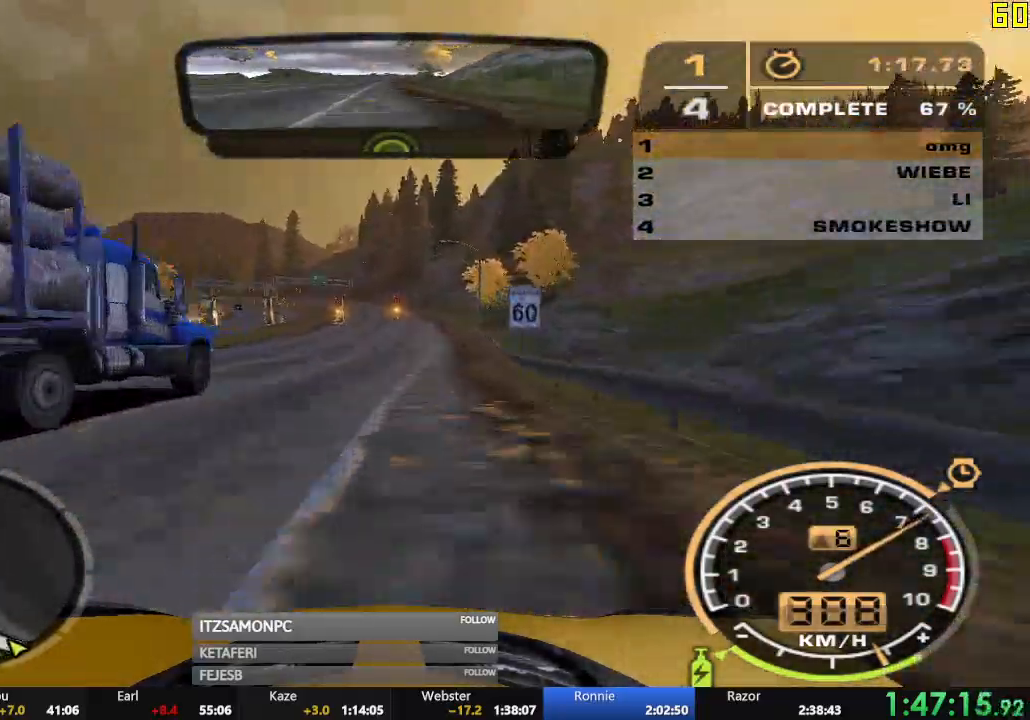
{"buttons": ["R2"], "left_stick": "center", "events": []}
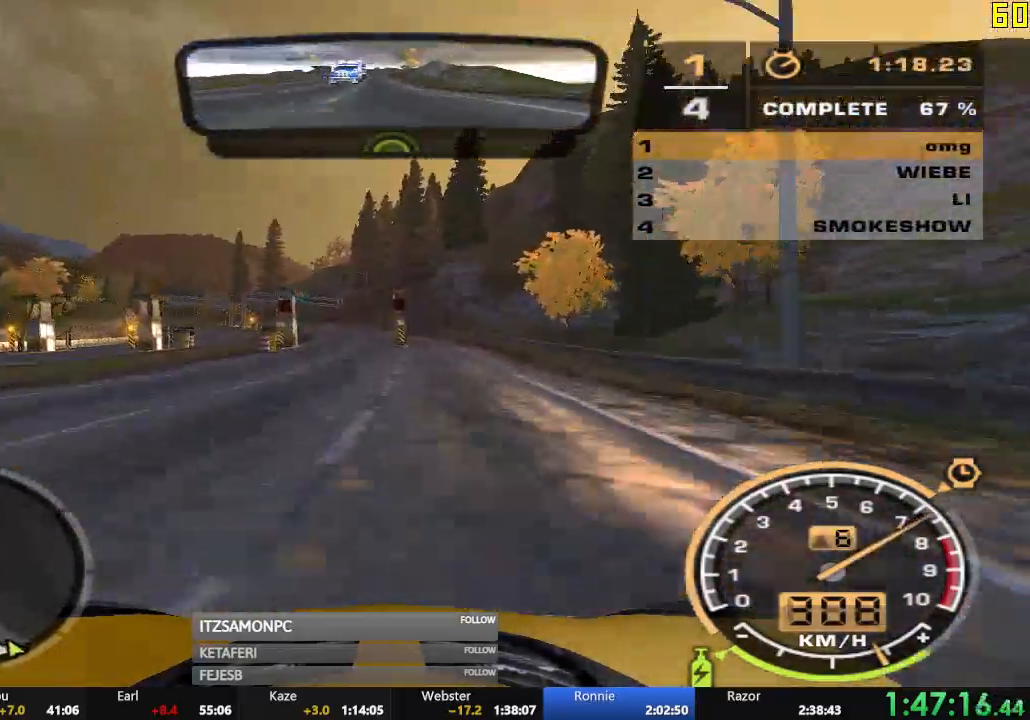
{"buttons": ["R2"], "left_stick": "left", "events": [[133, "left_stick", "left"]]}
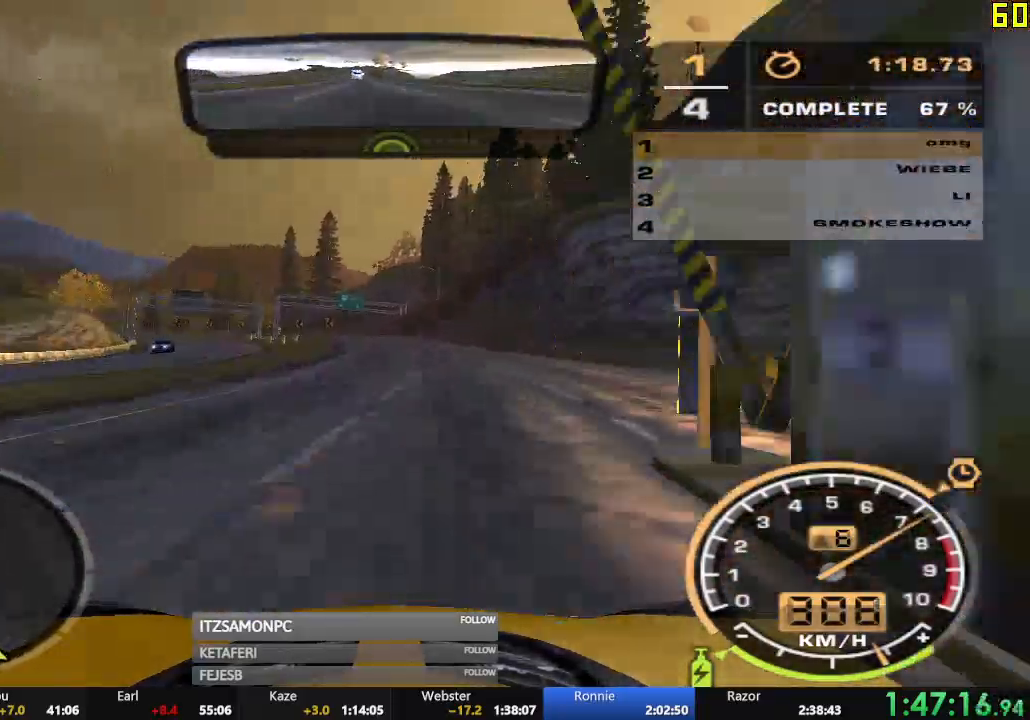
{"buttons": ["R2"], "left_stick": "center", "events": [[34, "left_stick", "center"], [234, "left_stick", "left"], [351, "left_stick", "center"]]}
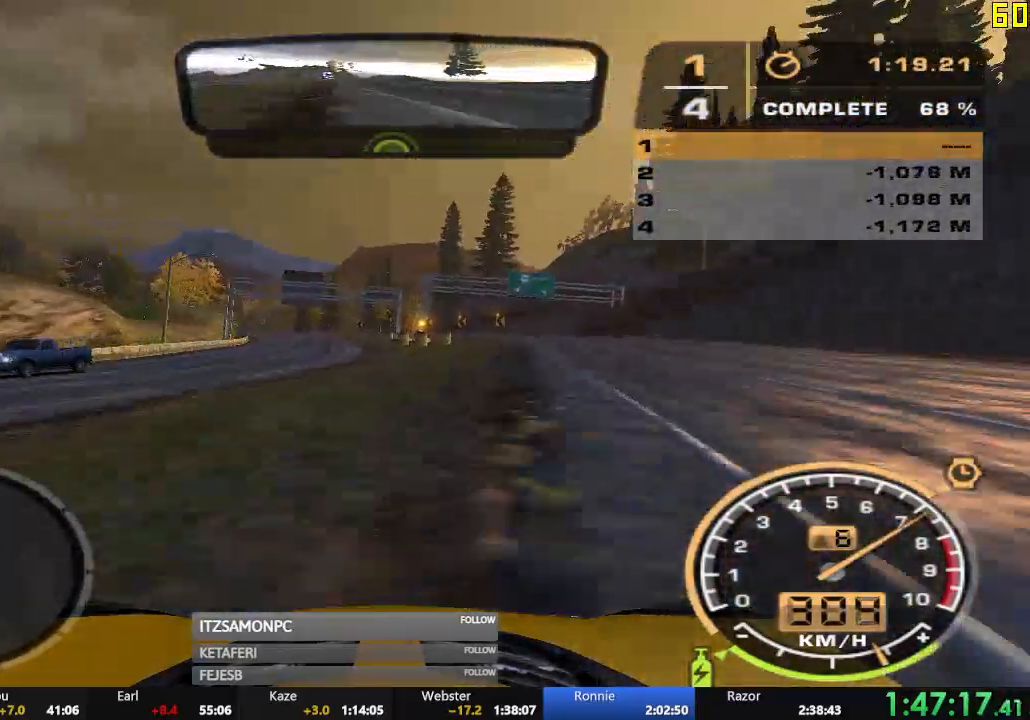
{"buttons": ["R2"], "left_stick": "center", "events": []}
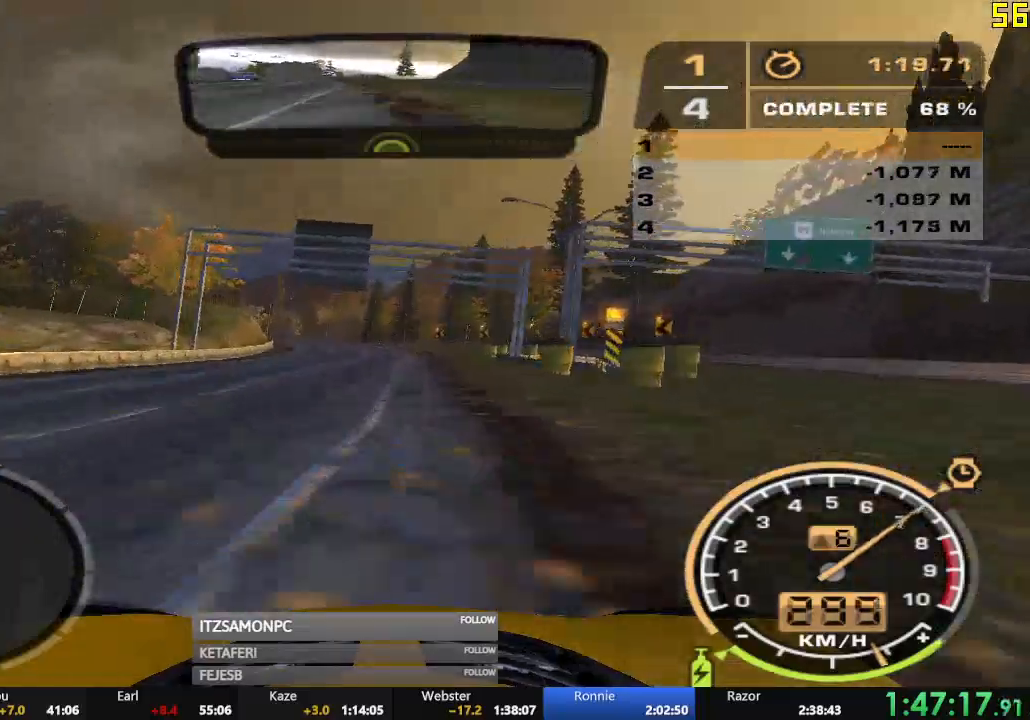
{"buttons": ["R2"], "left_stick": "left", "events": [[250, "left_stick", "left"]]}
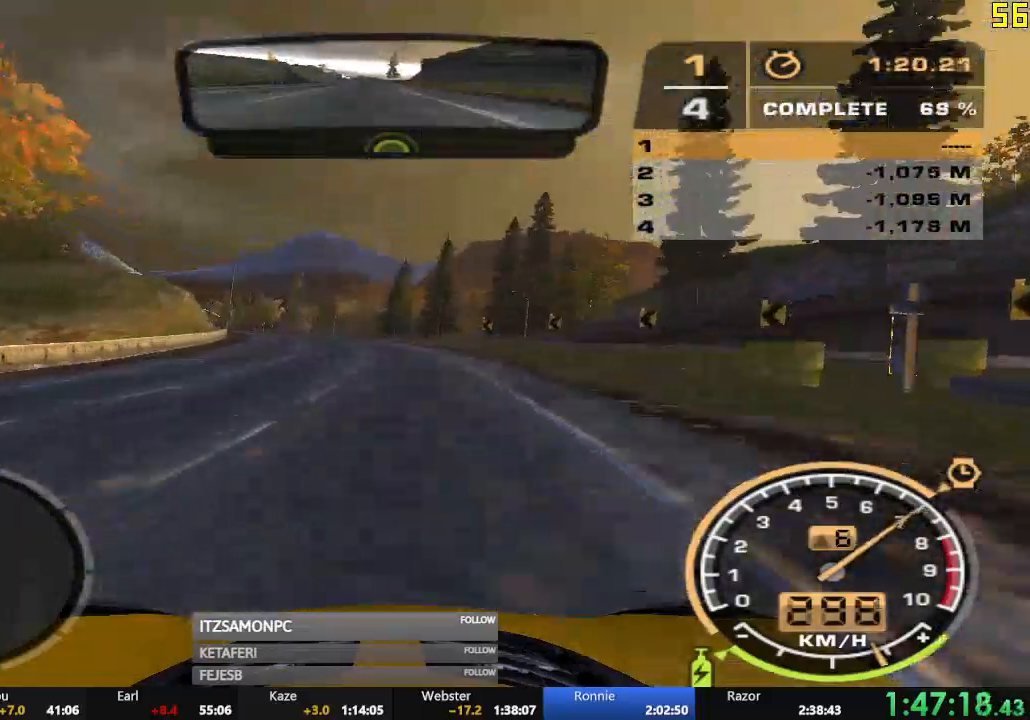
{"buttons": ["R2"], "left_stick": "left", "events": []}
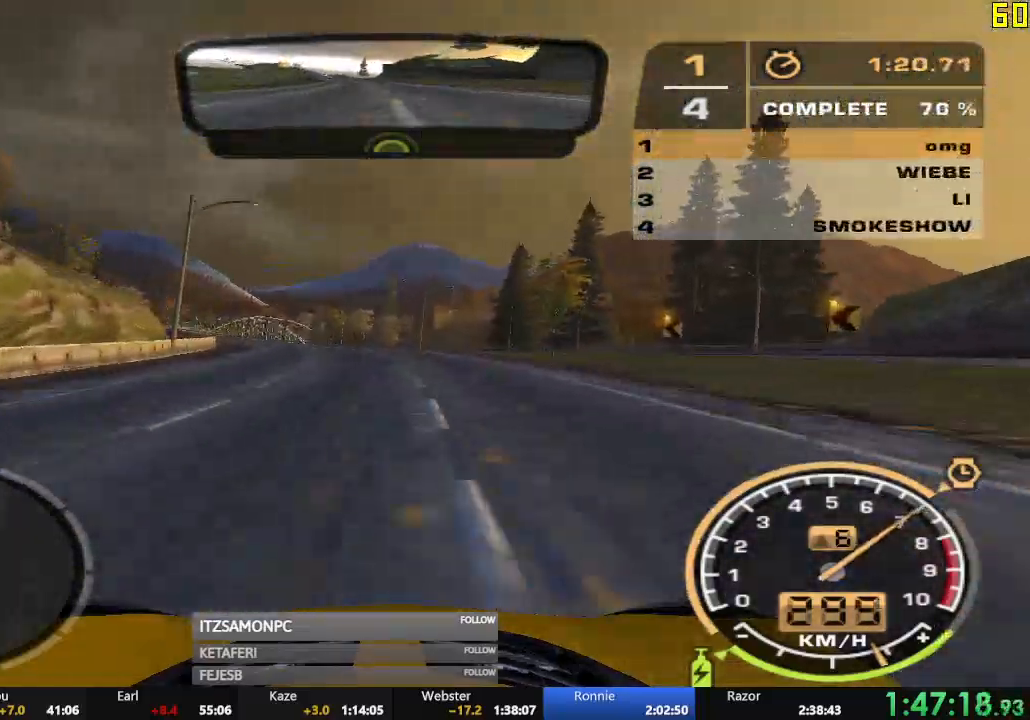
{"buttons": ["R2"], "left_stick": "center", "events": [[367, "left_stick", "center"]]}
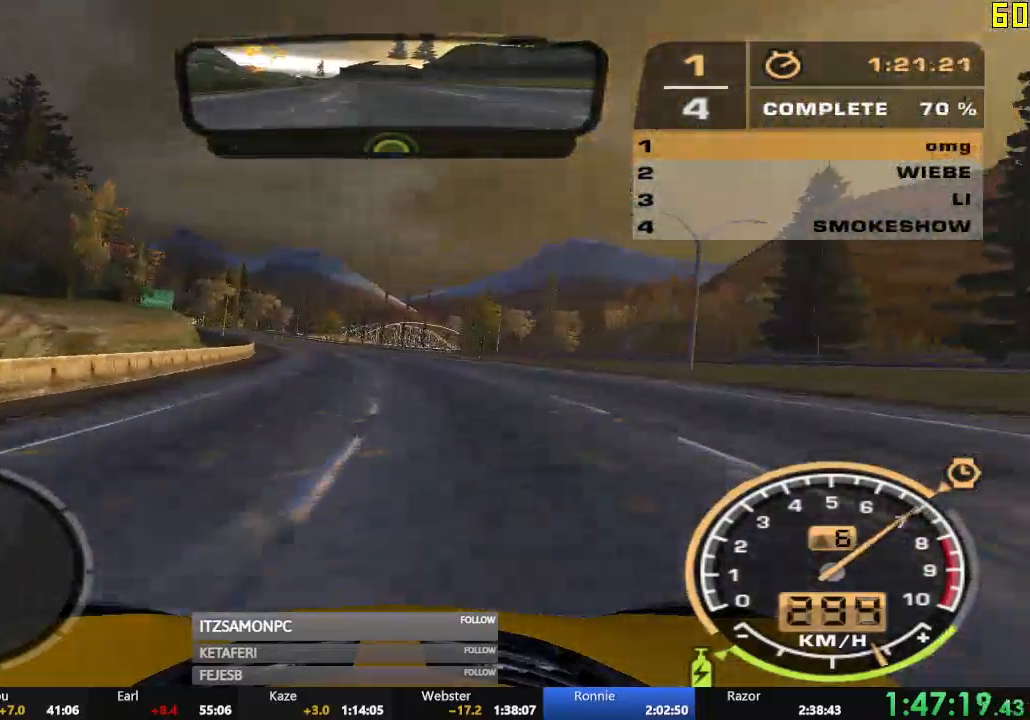
{"buttons": ["R2"], "left_stick": "left", "events": [[200, "left_stick", "left"]]}
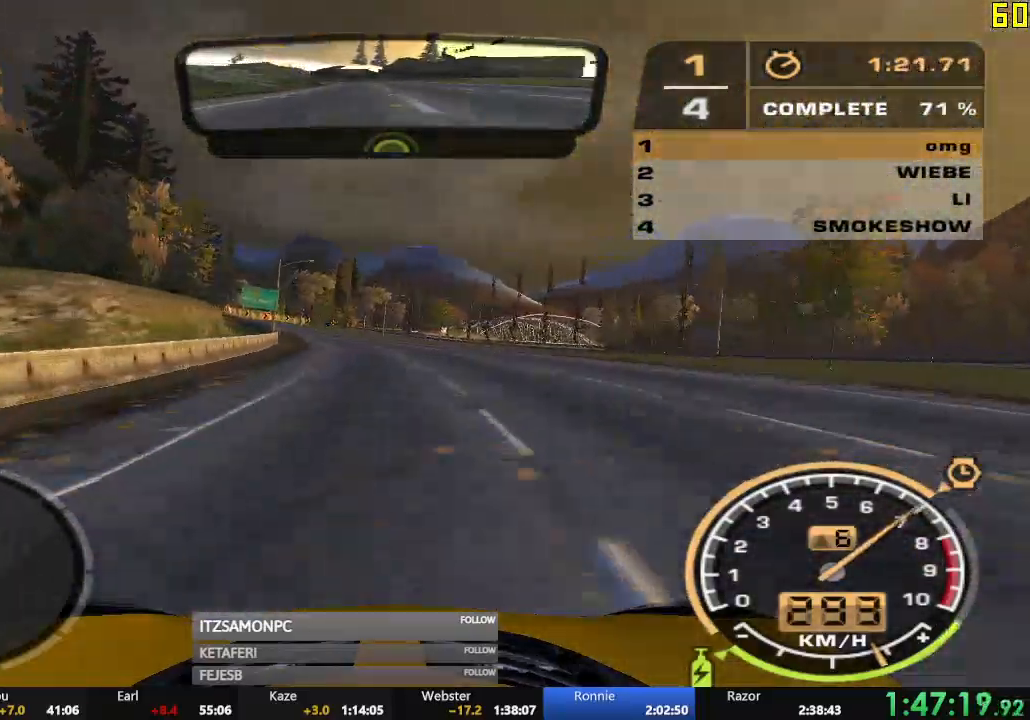
{"buttons": ["A", "R2"], "left_stick": "center", "events": [[33, "left_stick", "center"], [217, "A", "down"]]}
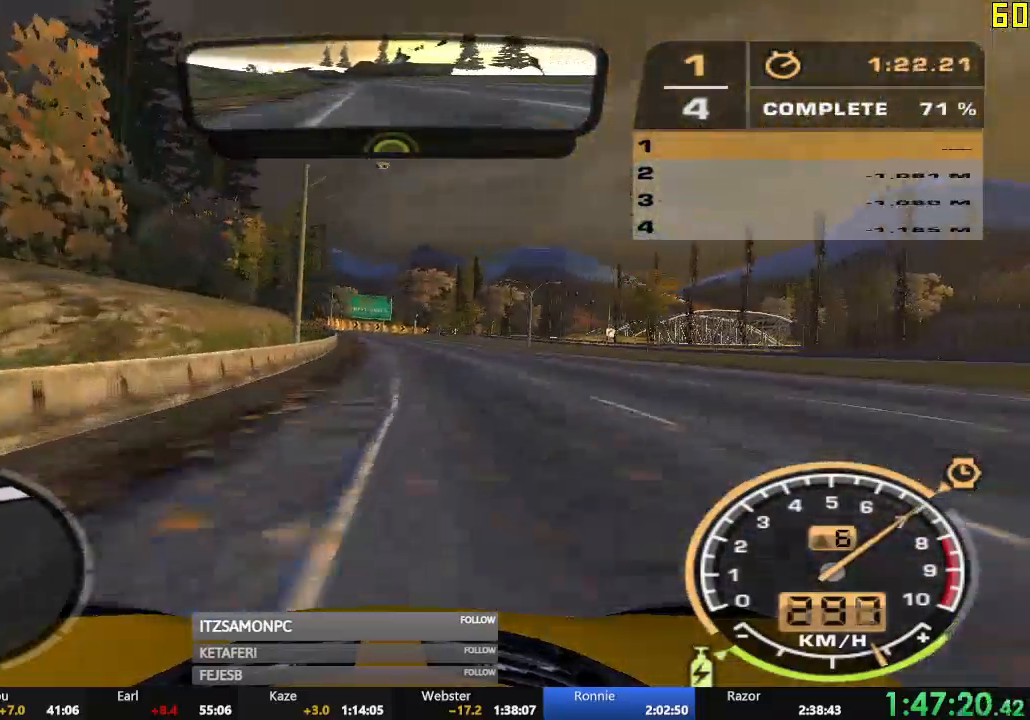
{"buttons": ["A", "R2"], "left_stick": "center", "events": []}
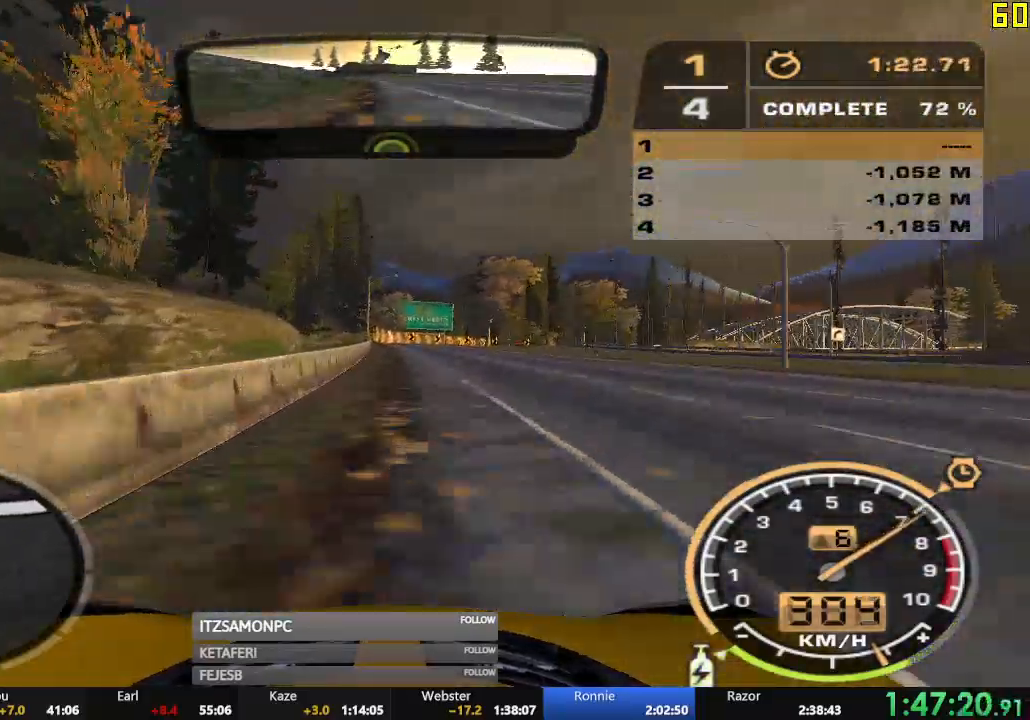
{"buttons": ["R2"], "left_stick": "center", "events": [[500, "A", "up"]]}
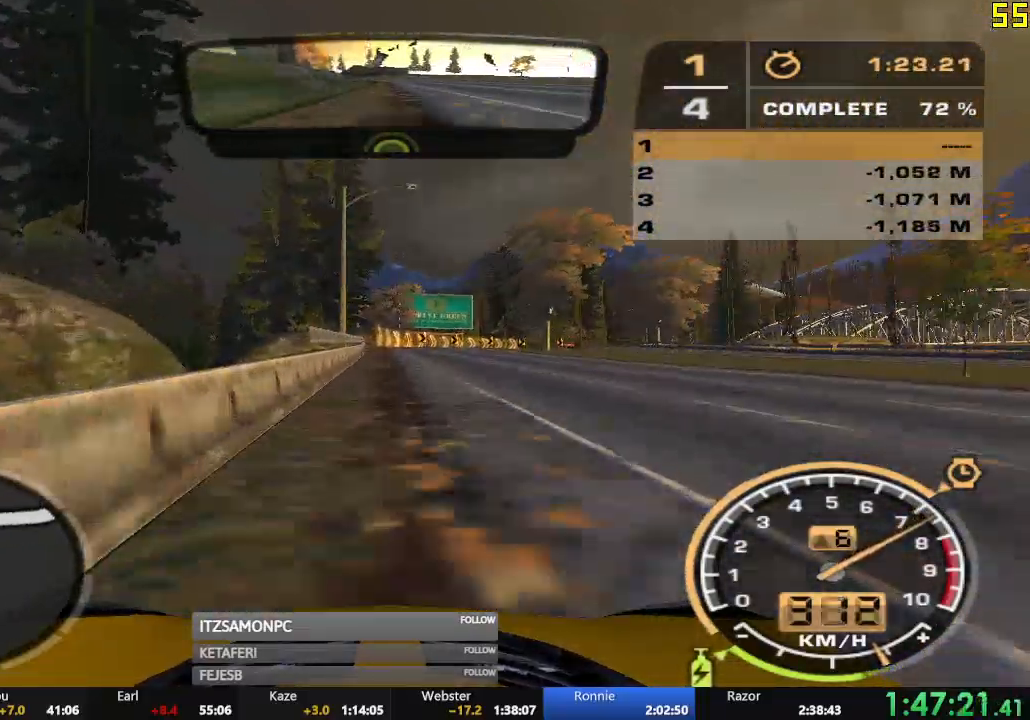
{"buttons": ["R2"], "left_stick": "center", "events": []}
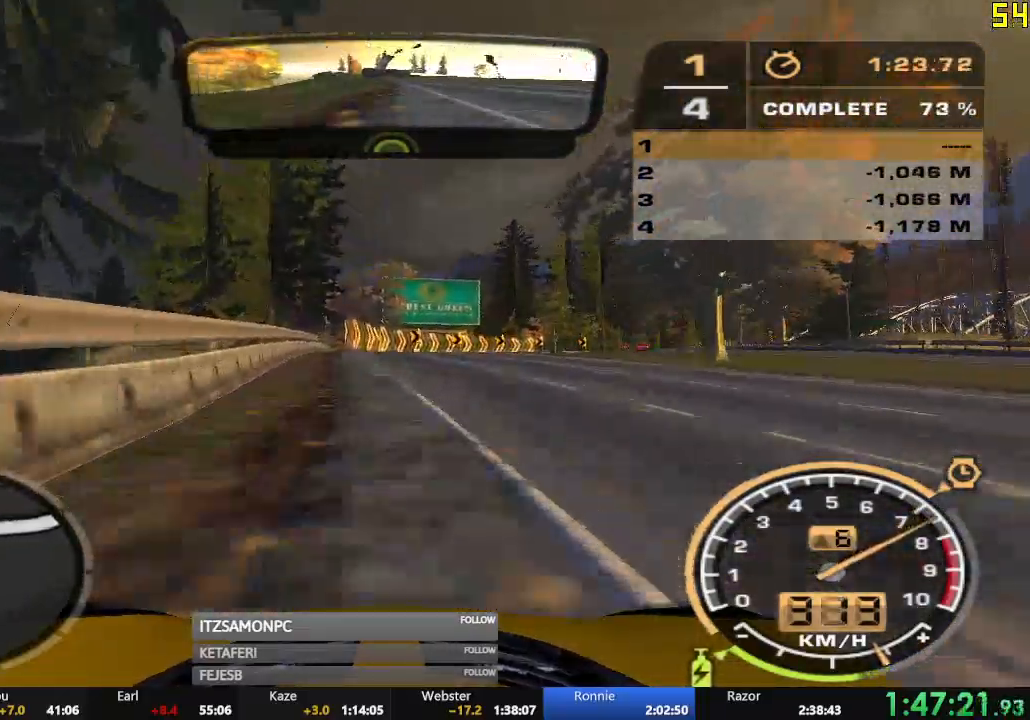
{"buttons": ["R2"], "left_stick": "right", "events": [[66, "left_stick", "right"]]}
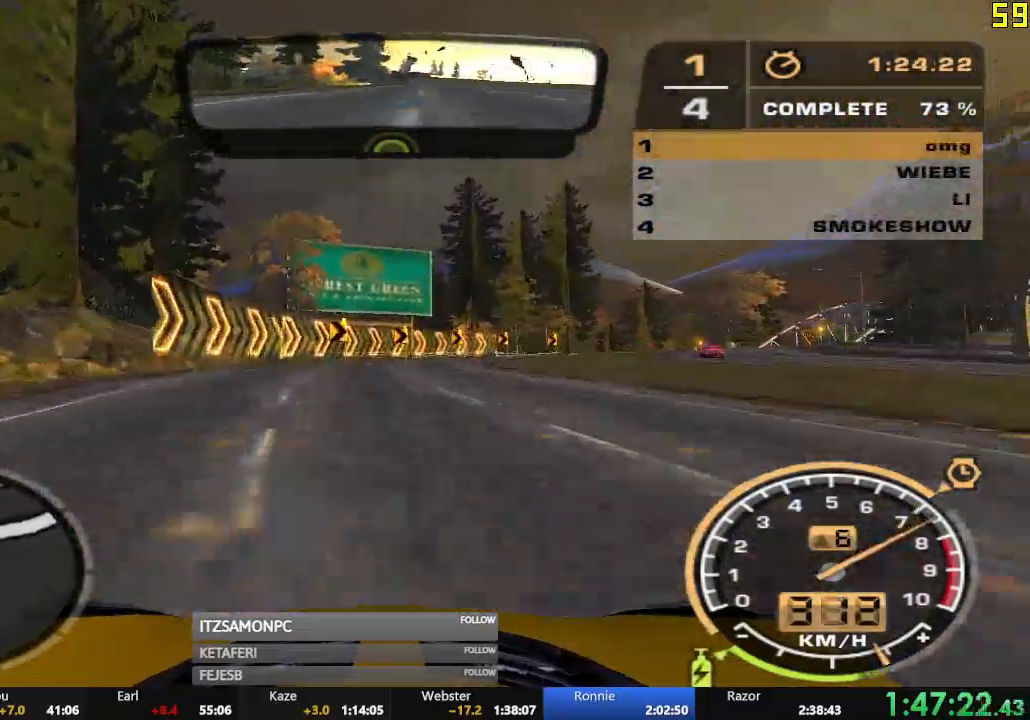
{"buttons": ["R2"], "left_stick": "right", "events": []}
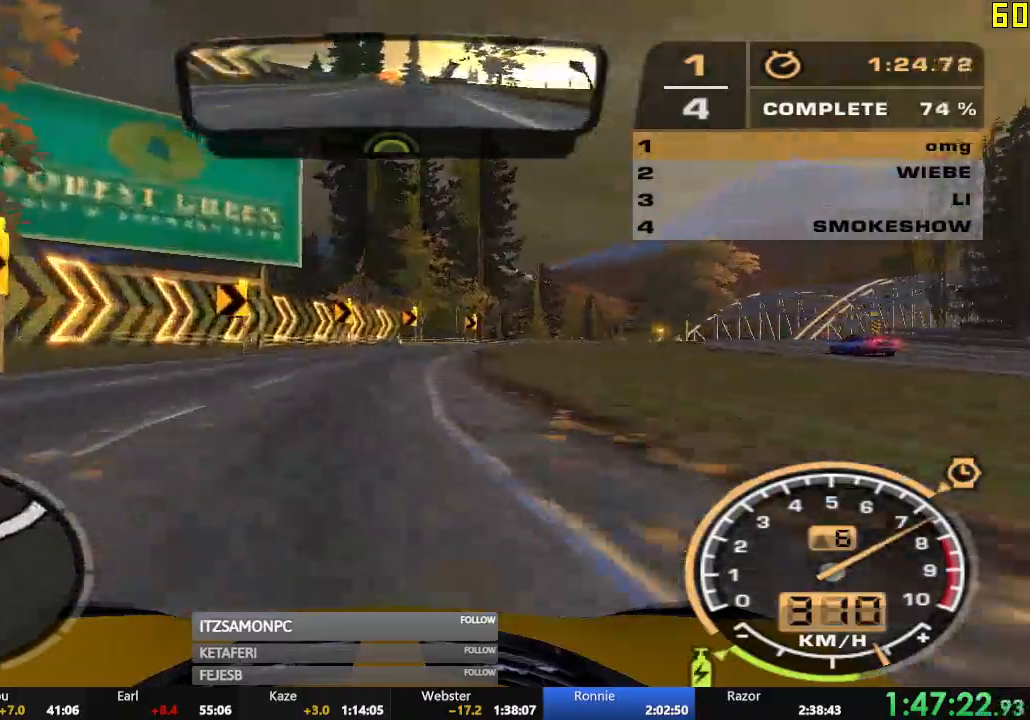
{"buttons": ["R2"], "left_stick": "center", "events": [[400, "left_stick", "center"]]}
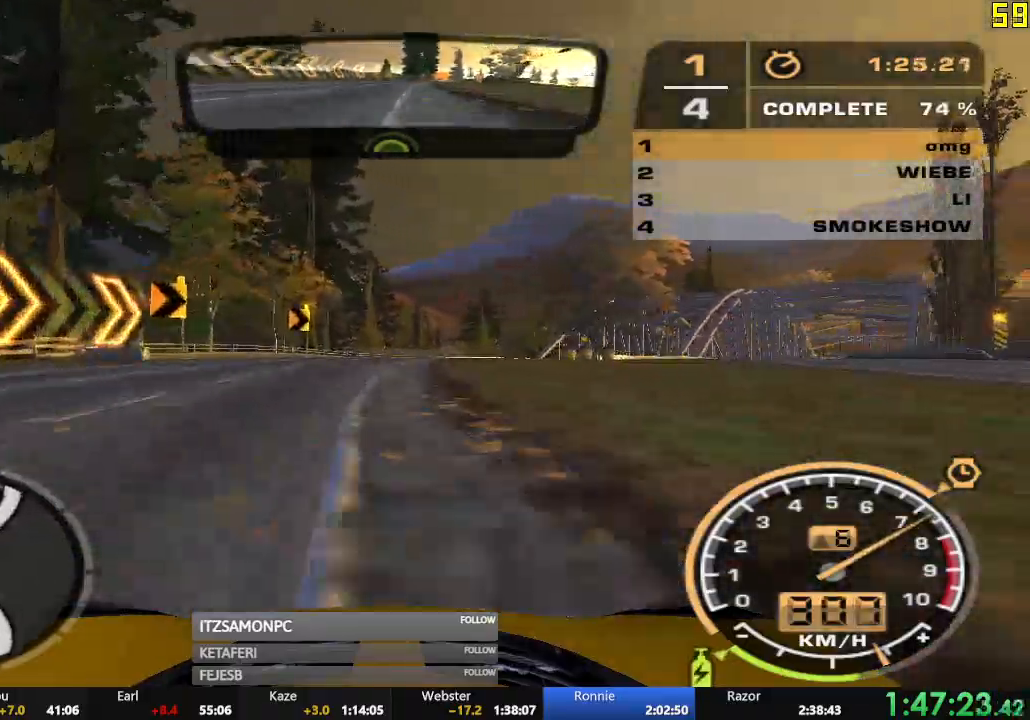
{"buttons": ["R2"], "left_stick": "right", "events": [[100, "left_stick", "right"]]}